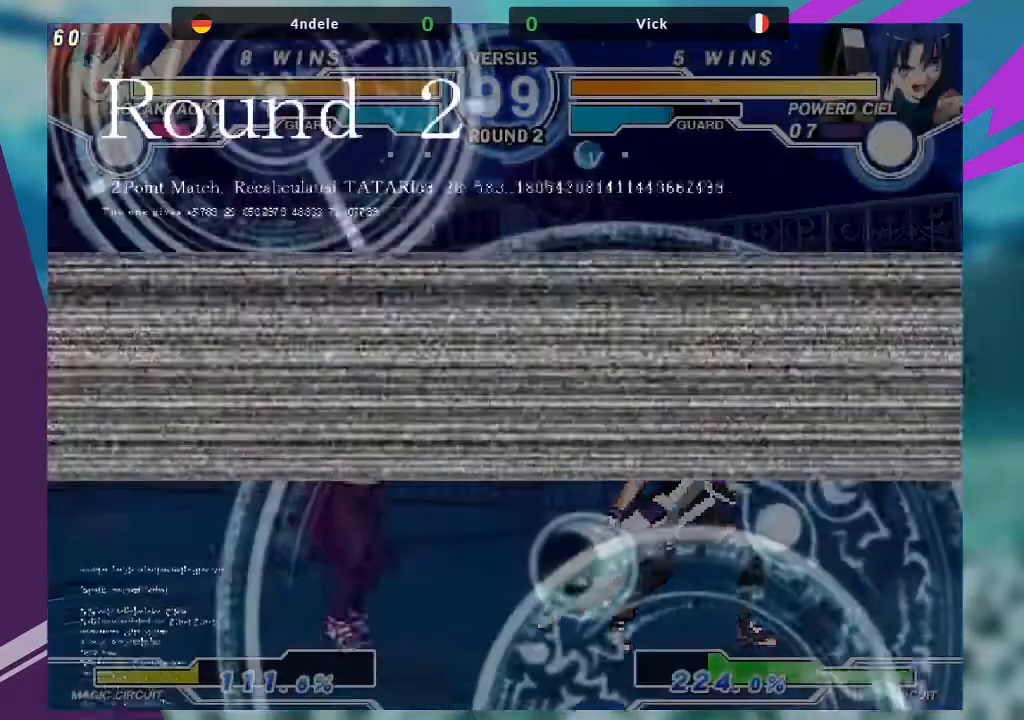
Gameplay with a controller (arcade stick); each line is a JSON object with the inputs held at the frame after it. "events" lists button and stick changes between this image and that frame as [ms after this image, input, new state], when the widget could be followed in between. Not read: L3 R3.
{"buttons": [], "left_stick": "center", "events": [[400, "left_stick", "up-left"], [500, "left_stick", "center"]]}
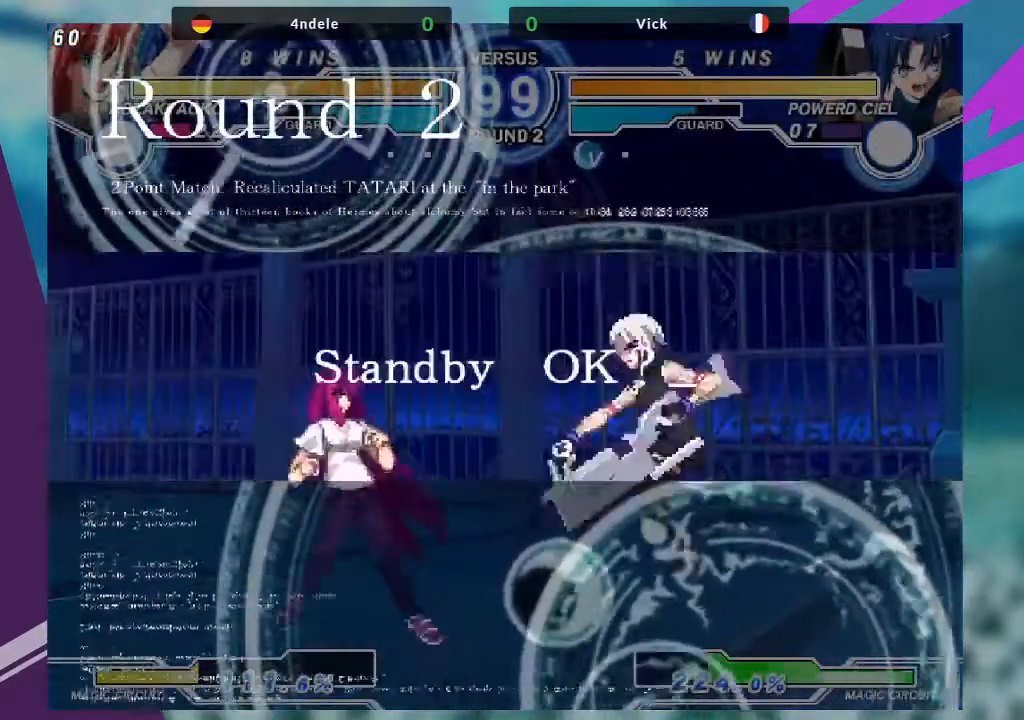
{"buttons": [], "left_stick": "right", "events": [[267, "left_stick", "right"], [334, "left_stick", "center"], [401, "left_stick", "right"]]}
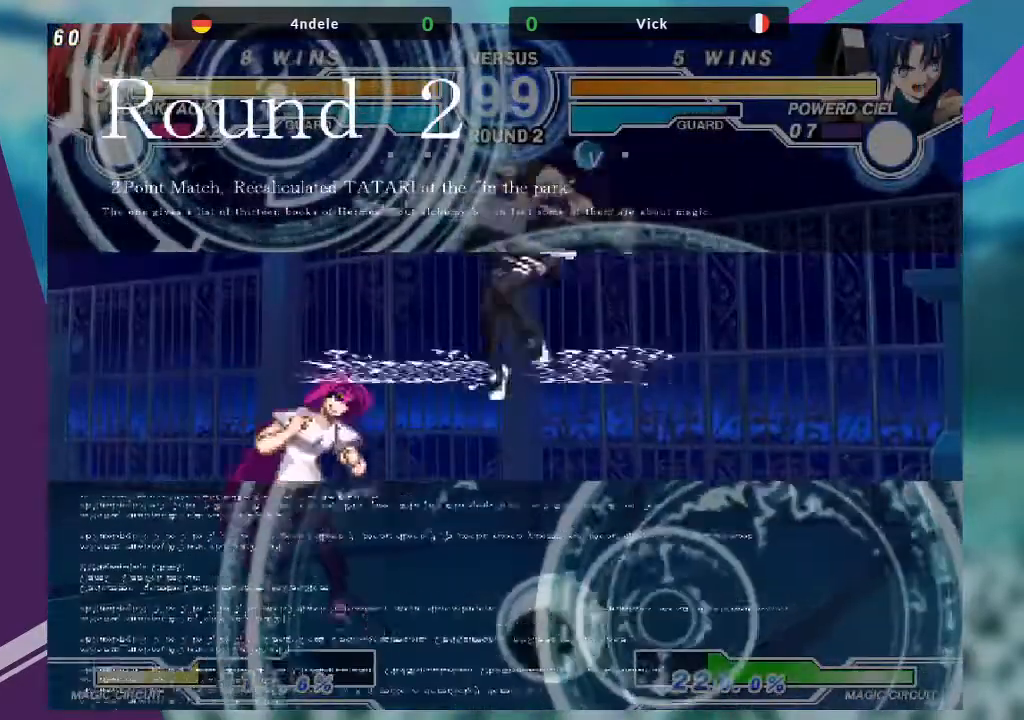
{"buttons": [], "left_stick": "center", "events": [[100, "left_stick", "center"], [167, "SQUARE", "down"], [300, "SQUARE", "up"]]}
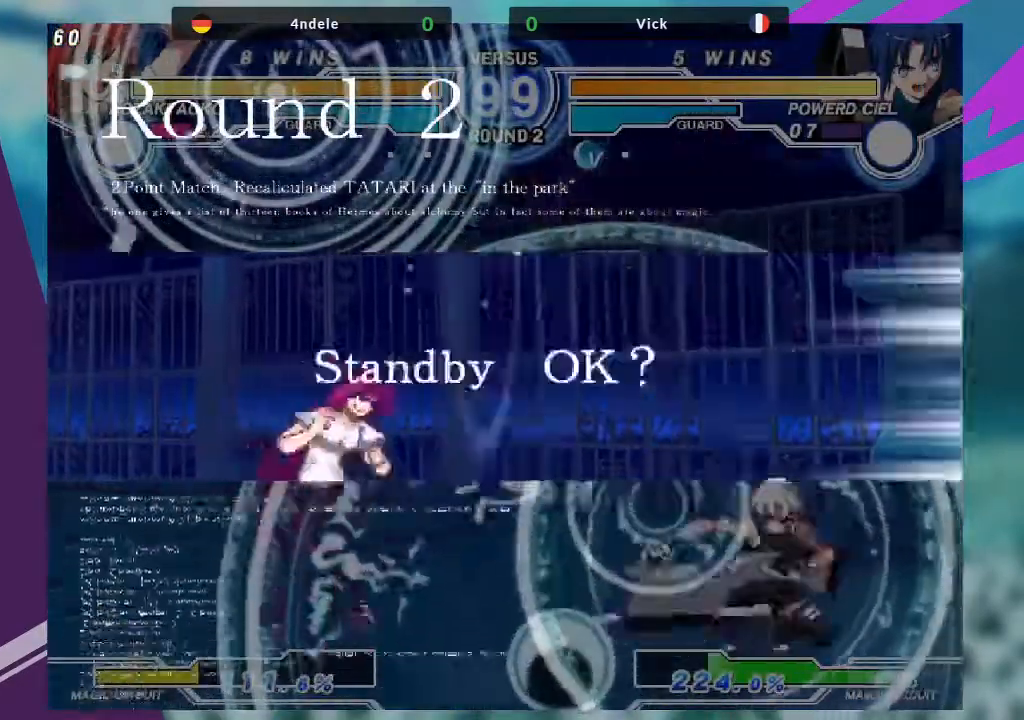
{"buttons": [], "left_stick": "left", "events": [[134, "left_stick", "left"]]}